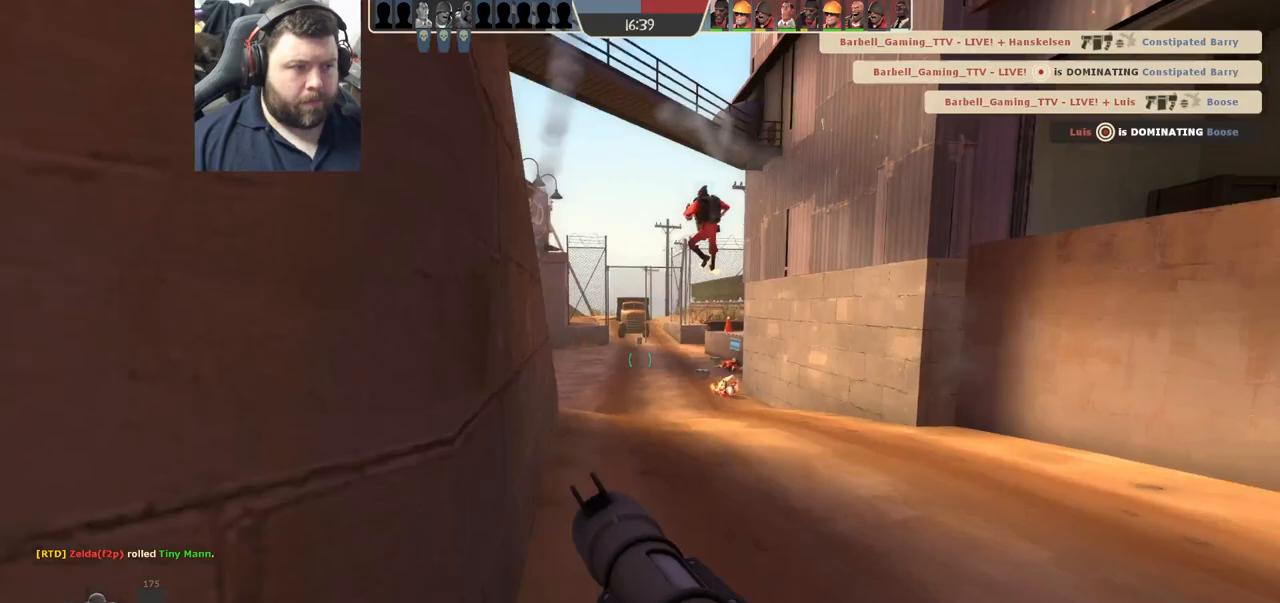
Gameplay with a controller (PlayStation layout); each line is a JSON object with the inputs held at the frame after it. "events" lists button and stick changes between this image and that frame as [ms after this image, input, new state], when the widget could be followed in between.
{"buttons": [], "left_stick": "up", "right_stick": "center", "events": [[133, "SQUARE", "down"], [217, "SQUARE", "up"], [283, "SQUARE", "down"], [333, "left_stick", "up"], [383, "SQUARE", "up"]]}
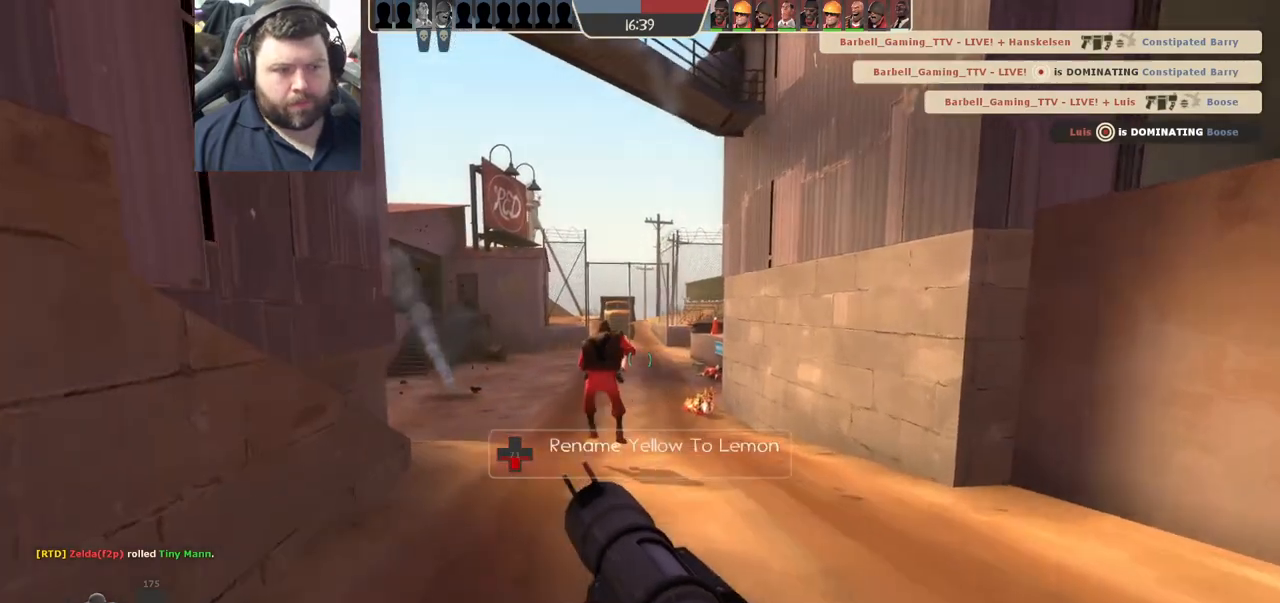
{"buttons": [], "left_stick": "up", "right_stick": "center", "events": [[83, "right_stick", "left"], [267, "right_stick", "center"]]}
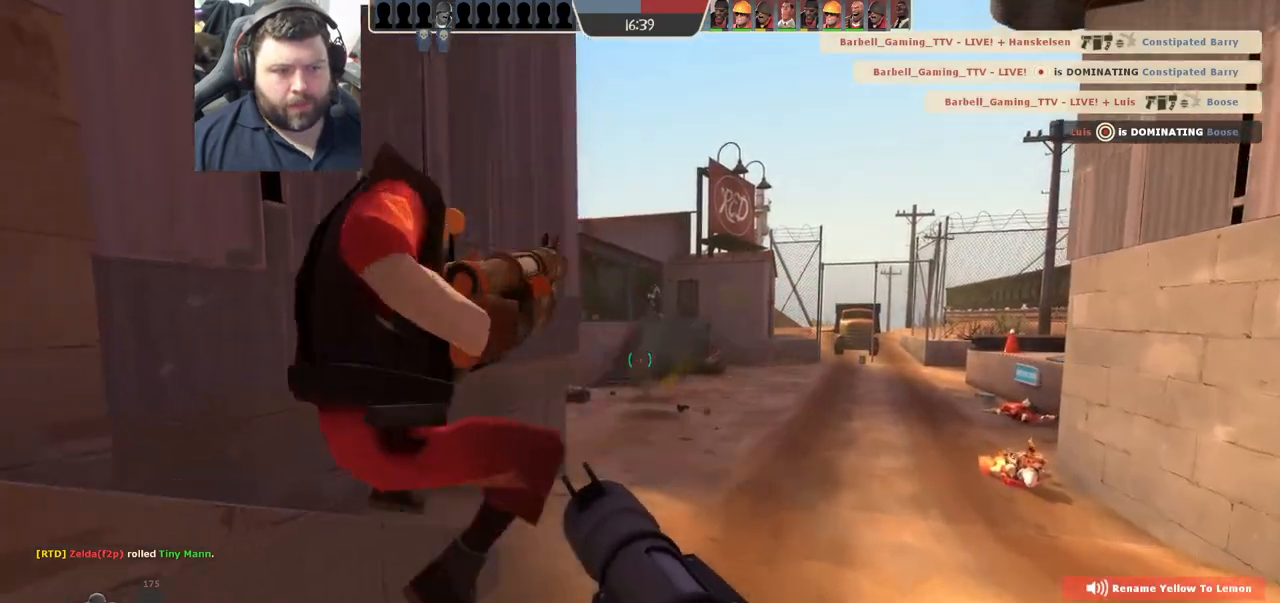
{"buttons": [], "left_stick": "up", "right_stick": "center", "events": []}
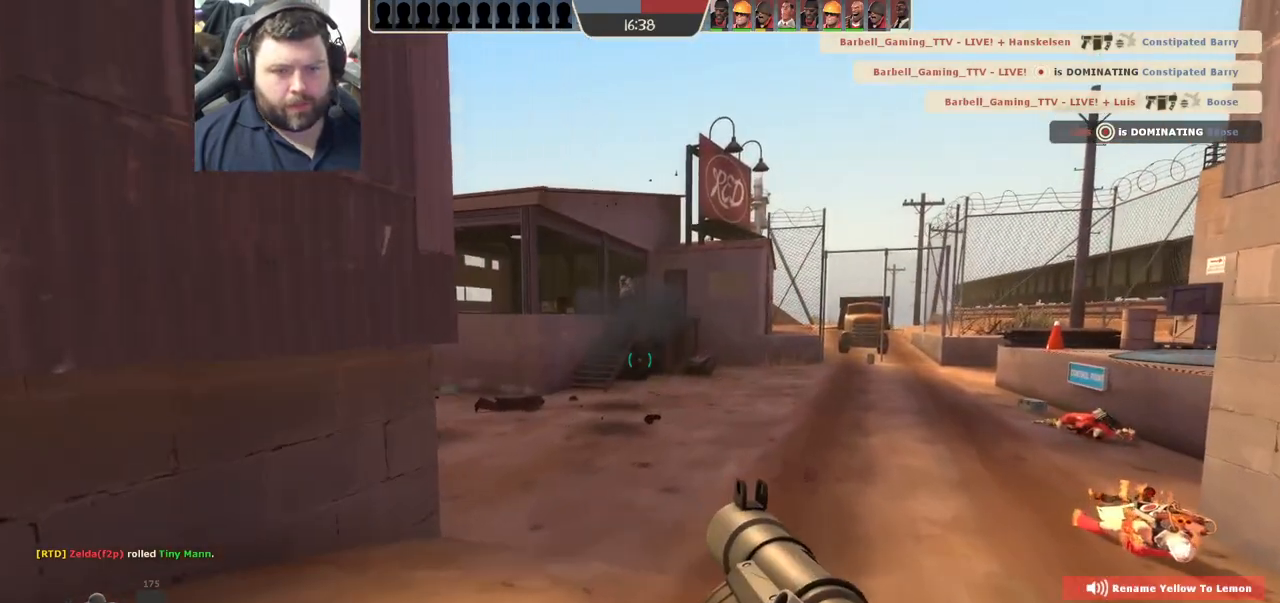
{"buttons": ["R2"], "left_stick": "up-right", "right_stick": "center", "events": [[67, "left_stick", "up-right"], [67, "right_stick", "left"], [233, "right_stick", "center"], [433, "R2", "down"]]}
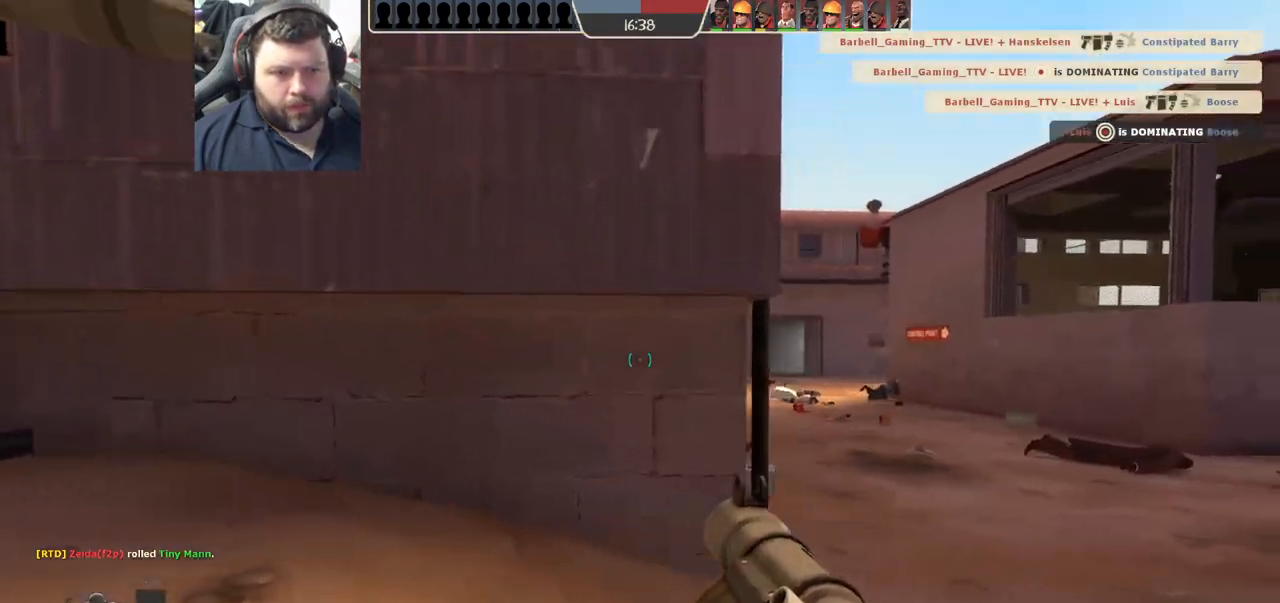
{"buttons": [], "left_stick": "down-right", "right_stick": "center", "events": [[467, "R2", "up"], [483, "left_stick", "down-right"]]}
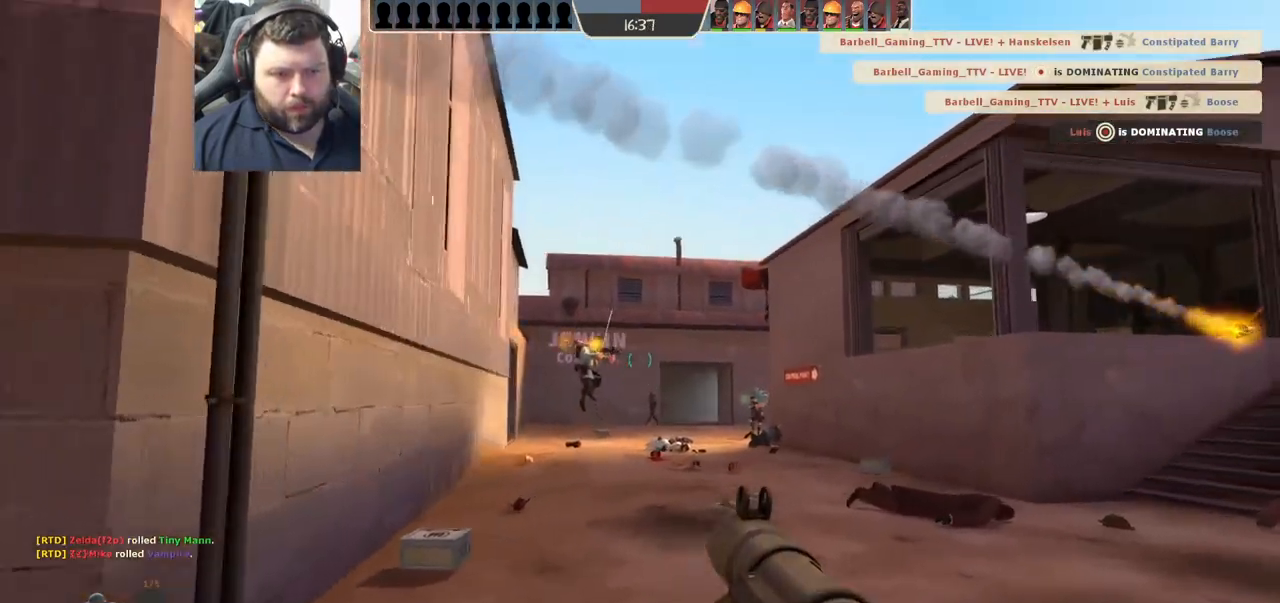
{"buttons": ["R2"], "left_stick": "down-left", "right_stick": "right", "events": [[133, "left_stick", "down-left"], [217, "R2", "down"], [250, "R2", "up"], [317, "right_stick", "right"], [450, "R2", "down"]]}
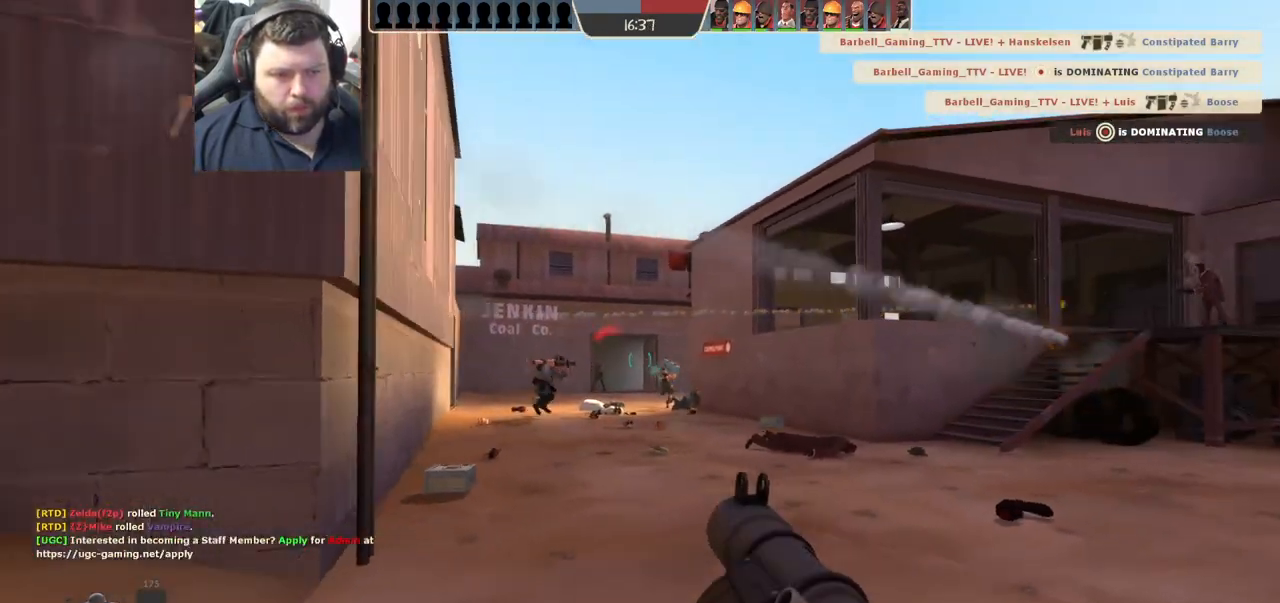
{"buttons": ["L2", "R2"], "left_stick": "right", "right_stick": "center", "events": [[17, "R2", "up"], [50, "left_stick", "up-left"], [67, "R2", "down"], [67, "right_stick", "center"], [117, "L2", "down"], [167, "left_stick", "up-right"], [267, "L2", "up"], [283, "R2", "up"], [300, "L2", "down"], [333, "R2", "down"], [417, "R2", "up"], [433, "L2", "up"], [450, "left_stick", "right"], [467, "R2", "down"], [483, "L2", "down"]]}
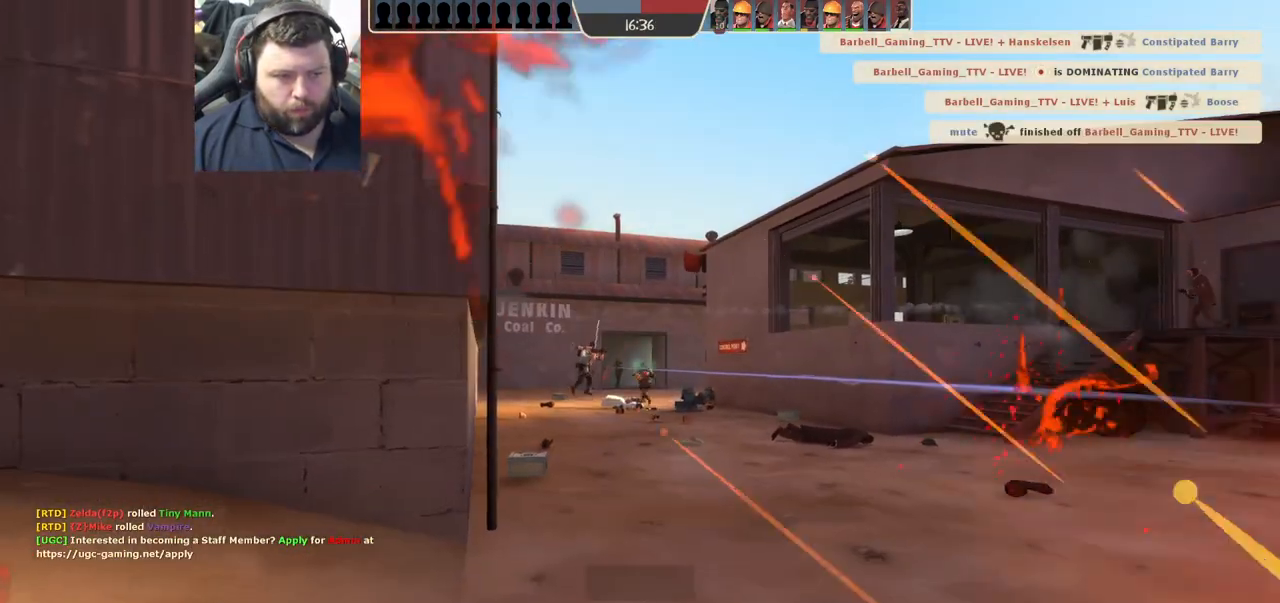
{"buttons": ["SQUARE"], "left_stick": "center", "right_stick": "center", "events": [[50, "R2", "up"], [100, "L2", "up"], [117, "R2", "down"], [150, "L2", "down"], [183, "R2", "up"], [250, "R2", "down"], [283, "L2", "up"], [317, "R2", "up"], [367, "left_stick", "center"], [483, "SQUARE", "down"]]}
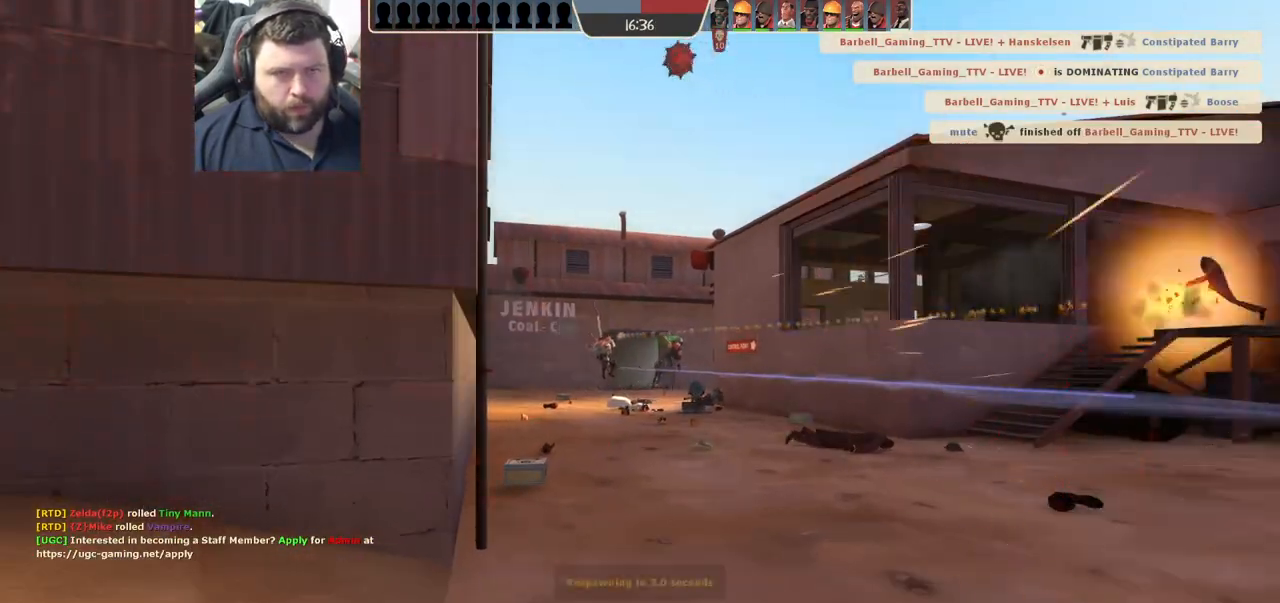
{"buttons": [], "left_stick": "center", "right_stick": "center", "events": [[67, "SQUARE", "up"]]}
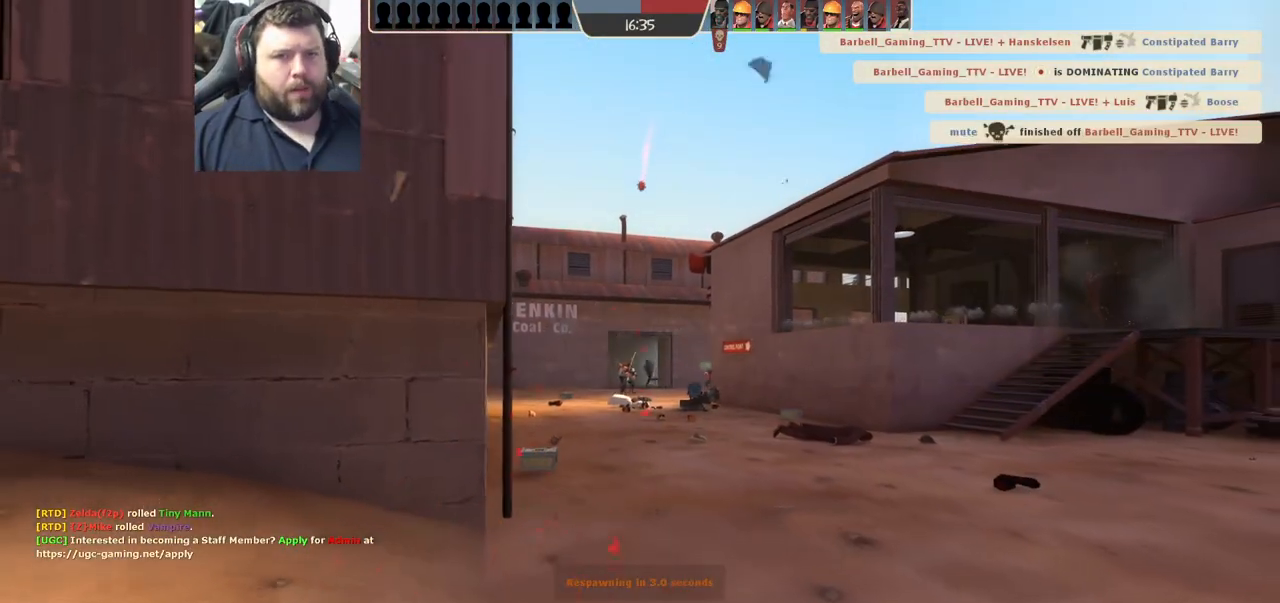
{"buttons": [], "left_stick": "center", "right_stick": "center", "events": []}
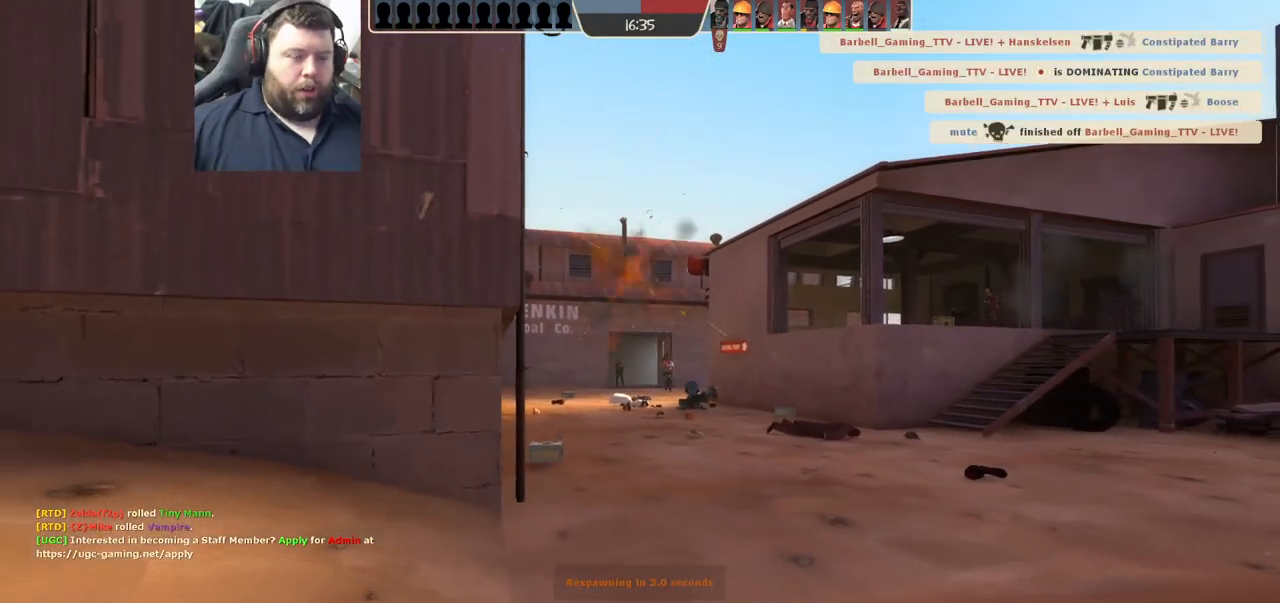
{"buttons": [], "left_stick": "center", "right_stick": "center", "events": []}
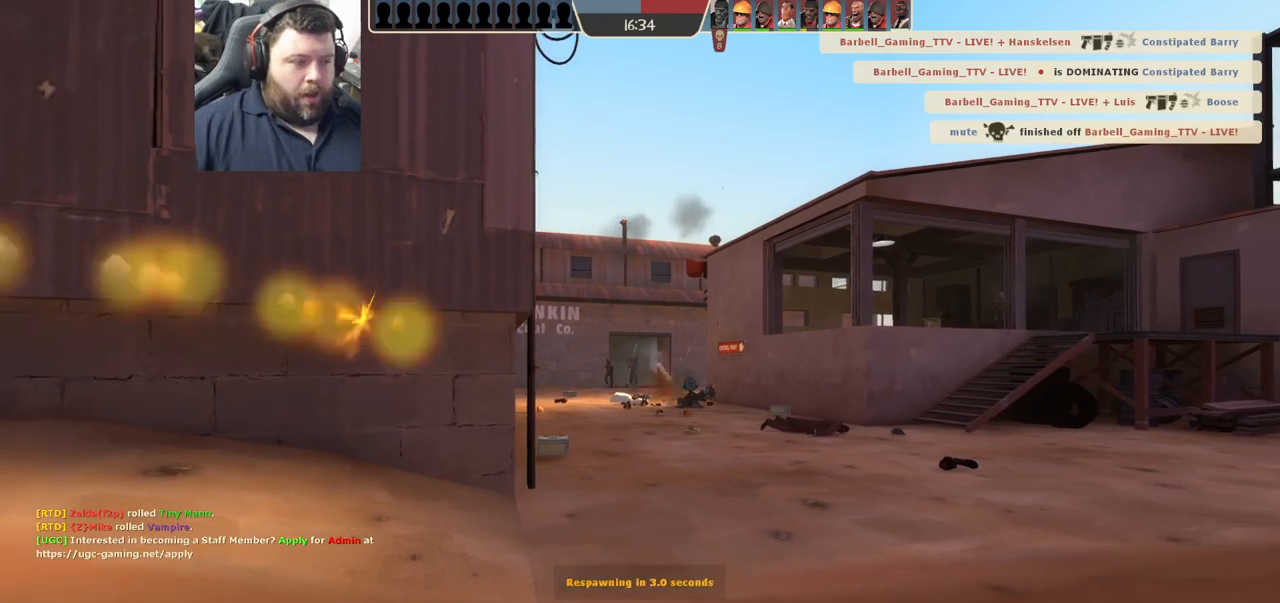
{"buttons": [], "left_stick": "center", "right_stick": "center", "events": []}
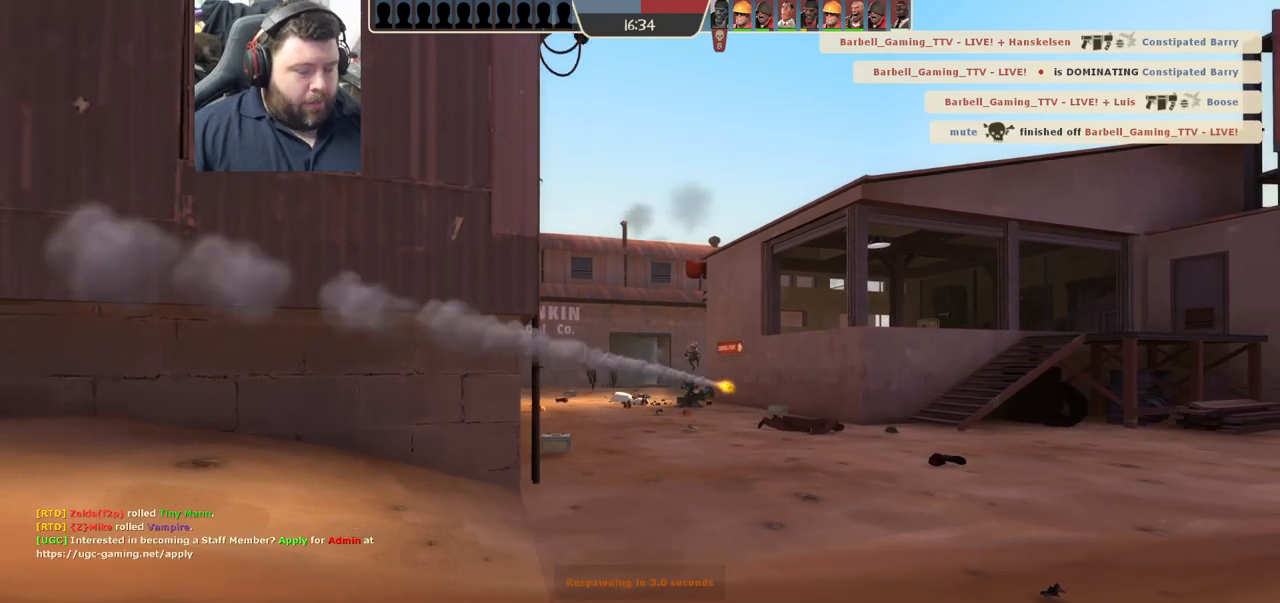
{"buttons": [], "left_stick": "center", "right_stick": "center", "events": []}
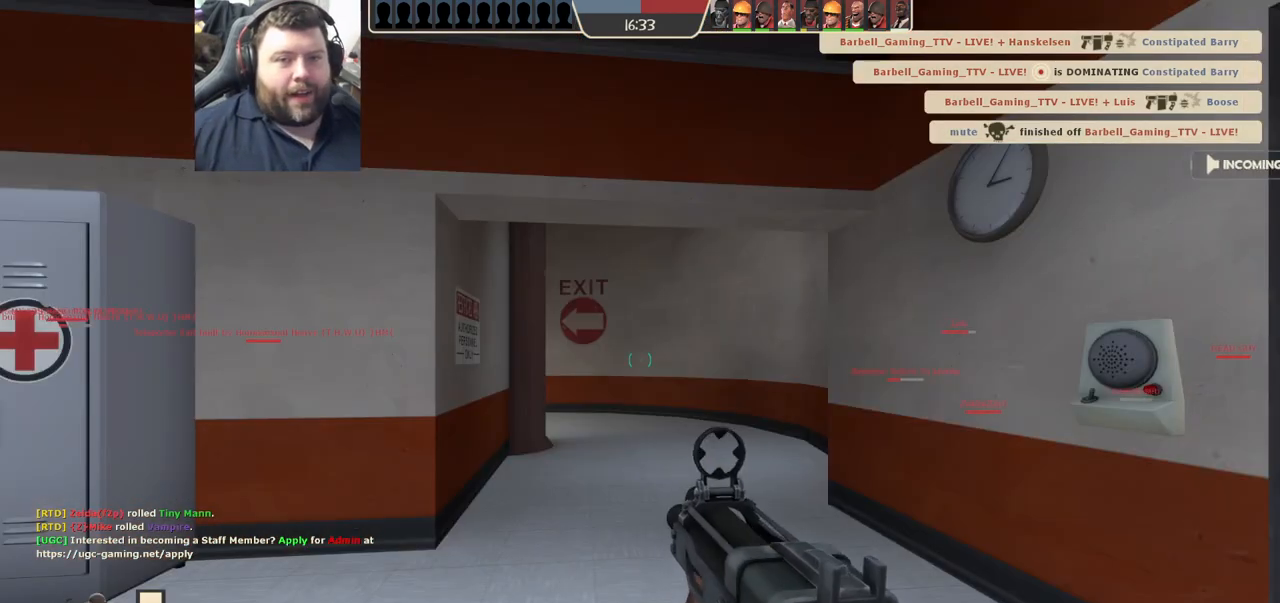
{"buttons": [], "left_stick": "center", "right_stick": "center", "events": []}
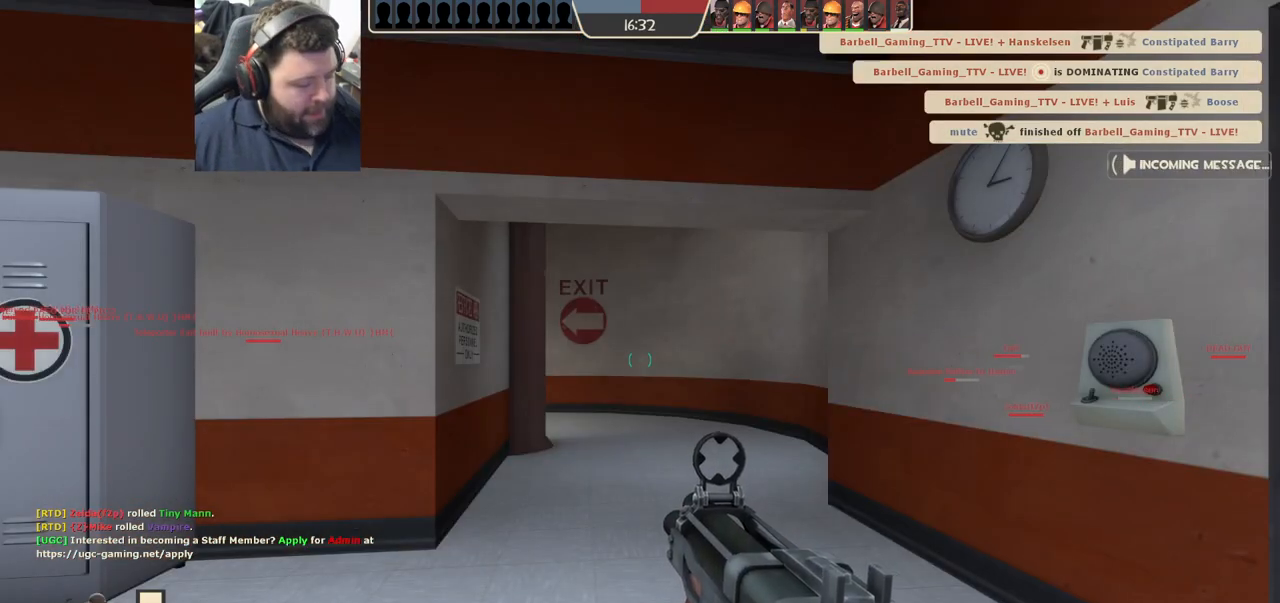
{"buttons": [], "left_stick": "center", "right_stick": "center", "events": []}
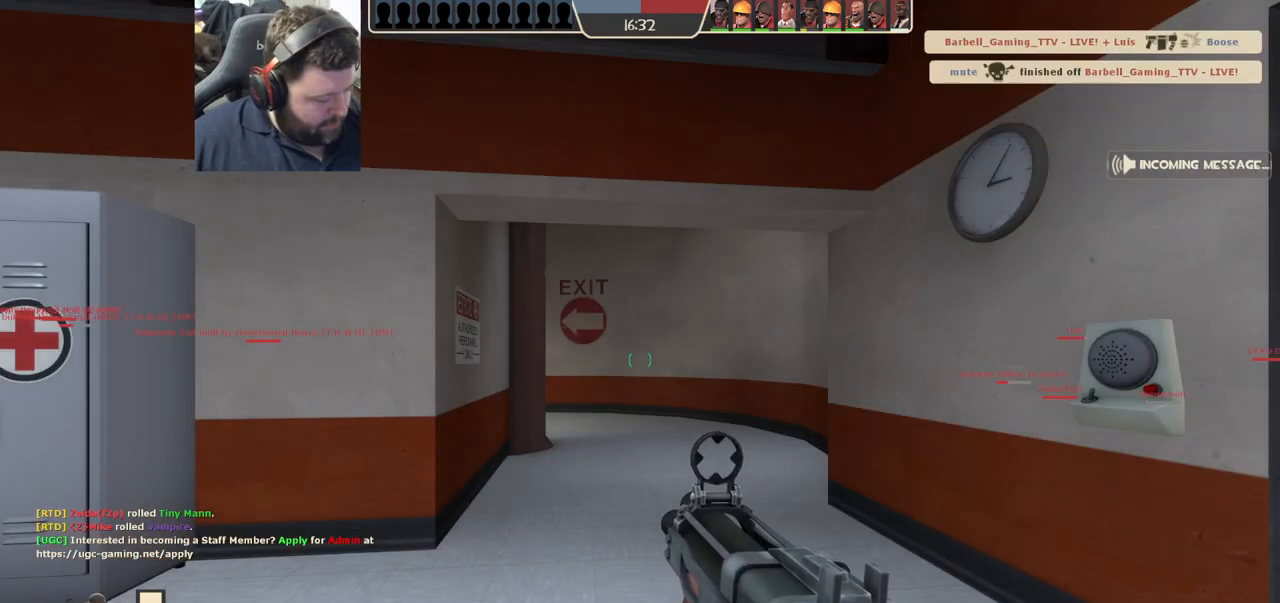
{"buttons": [], "left_stick": "center", "right_stick": "center", "events": []}
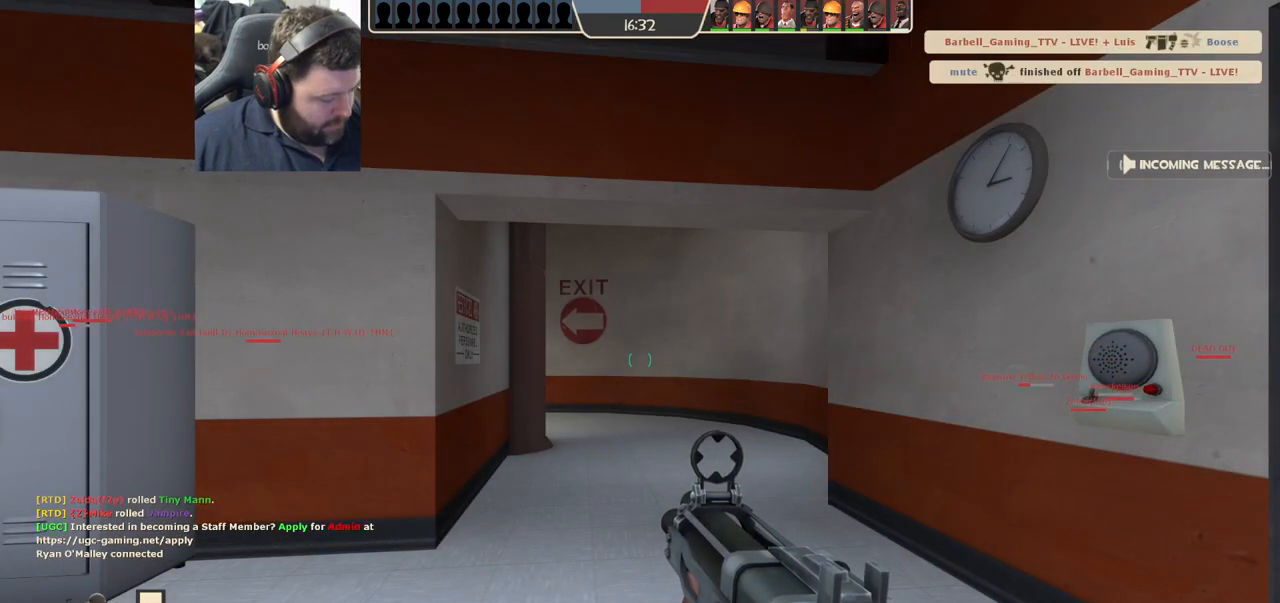
{"buttons": [], "left_stick": "center", "right_stick": "center", "events": []}
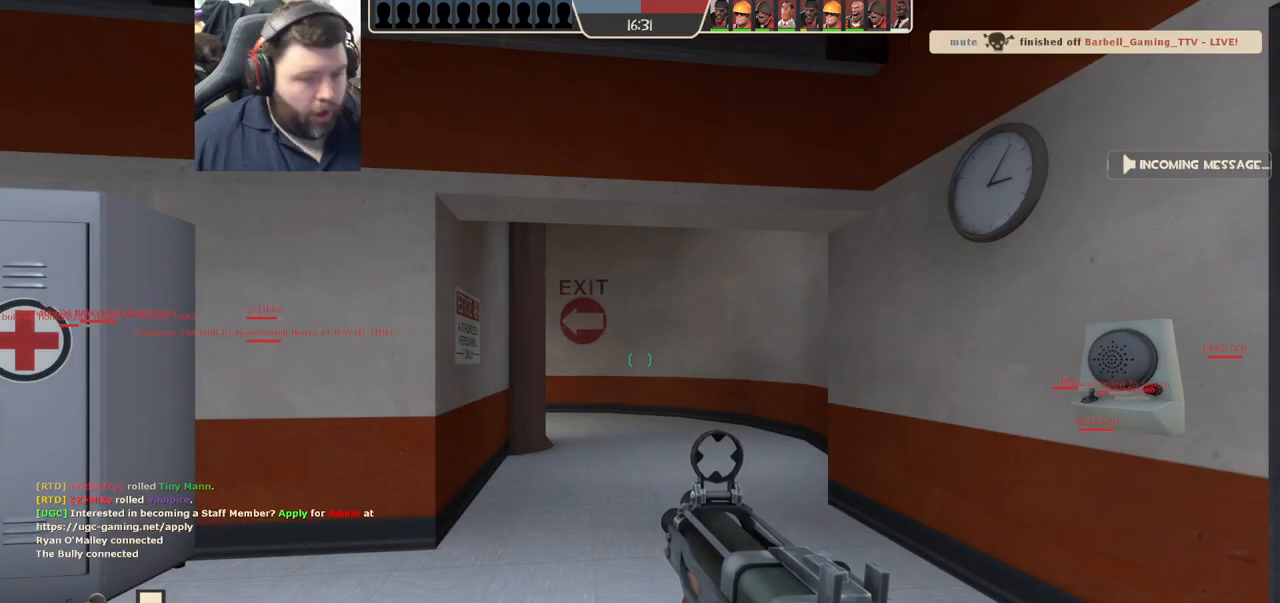
{"buttons": [], "left_stick": "up-right", "right_stick": "right", "events": [[283, "left_stick", "up-right"], [383, "right_stick", "right"]]}
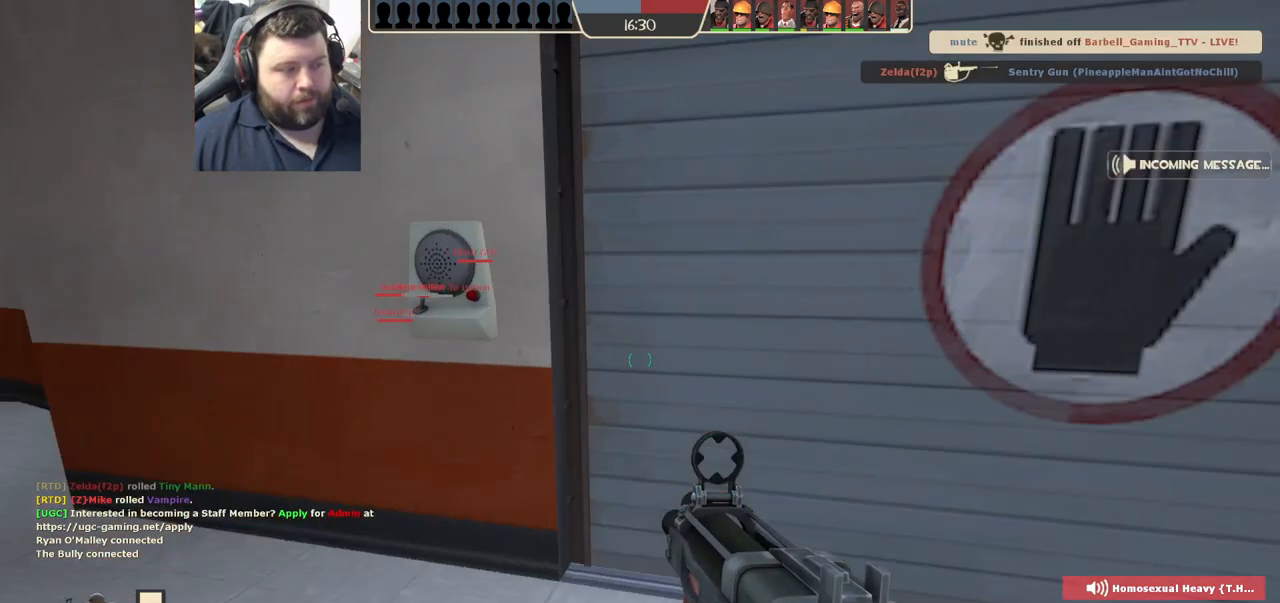
{"buttons": [], "left_stick": "left", "right_stick": "left", "events": [[33, "right_stick", "center"], [167, "SQUARE", "down"], [217, "SQUARE", "up"], [300, "left_stick", "up-left"], [367, "left_stick", "left"], [400, "right_stick", "left"]]}
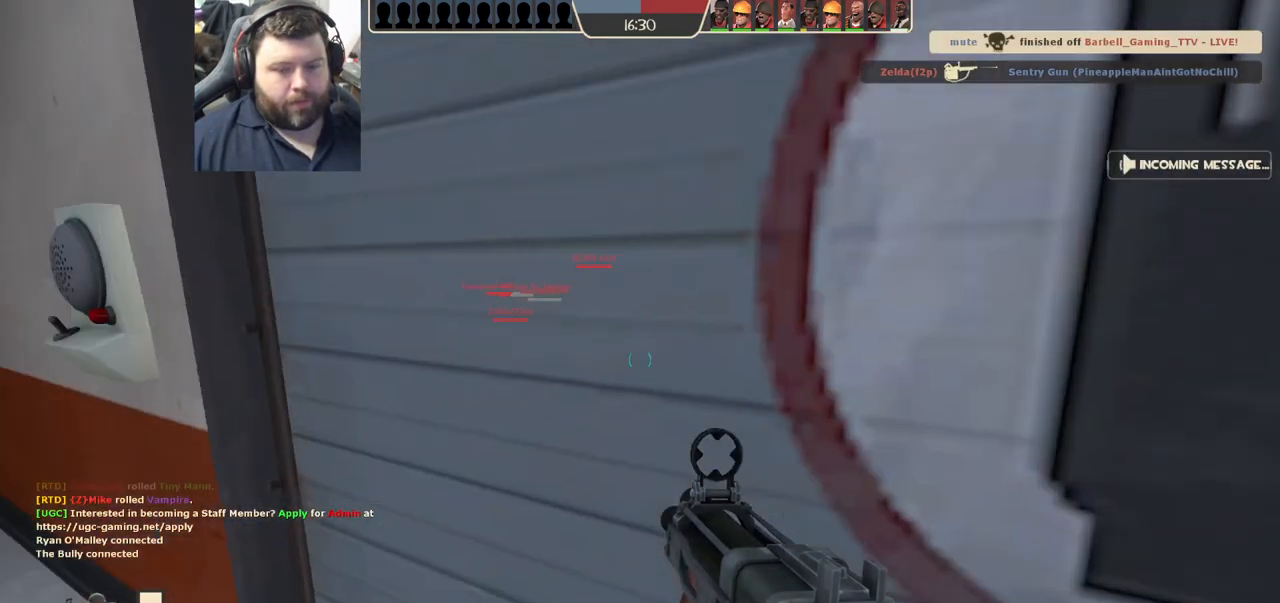
{"buttons": [], "left_stick": "up", "right_stick": "center", "events": [[17, "left_stick", "up-left"], [67, "right_stick", "center"], [133, "SQUARE", "down"], [183, "left_stick", "up"], [217, "SQUARE", "up"], [267, "SQUARE", "down"], [383, "SQUARE", "up"]]}
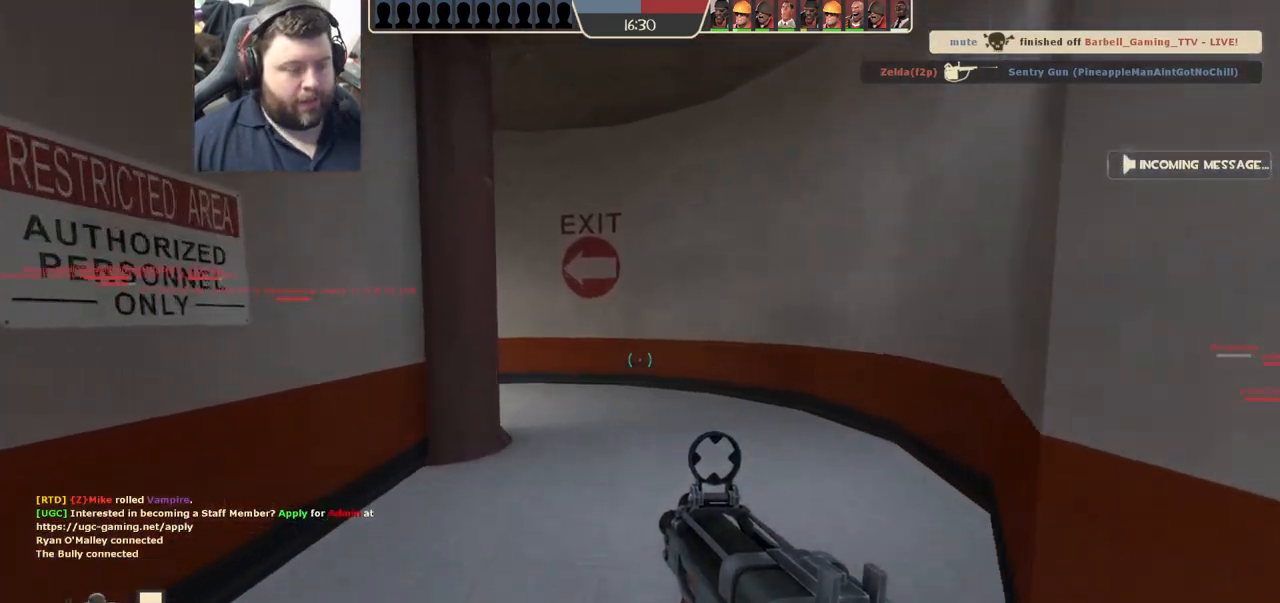
{"buttons": [], "left_stick": "up", "right_stick": "center", "events": [[200, "right_stick", "left"], [267, "right_stick", "center"], [383, "SQUARE", "down"], [450, "SQUARE", "up"]]}
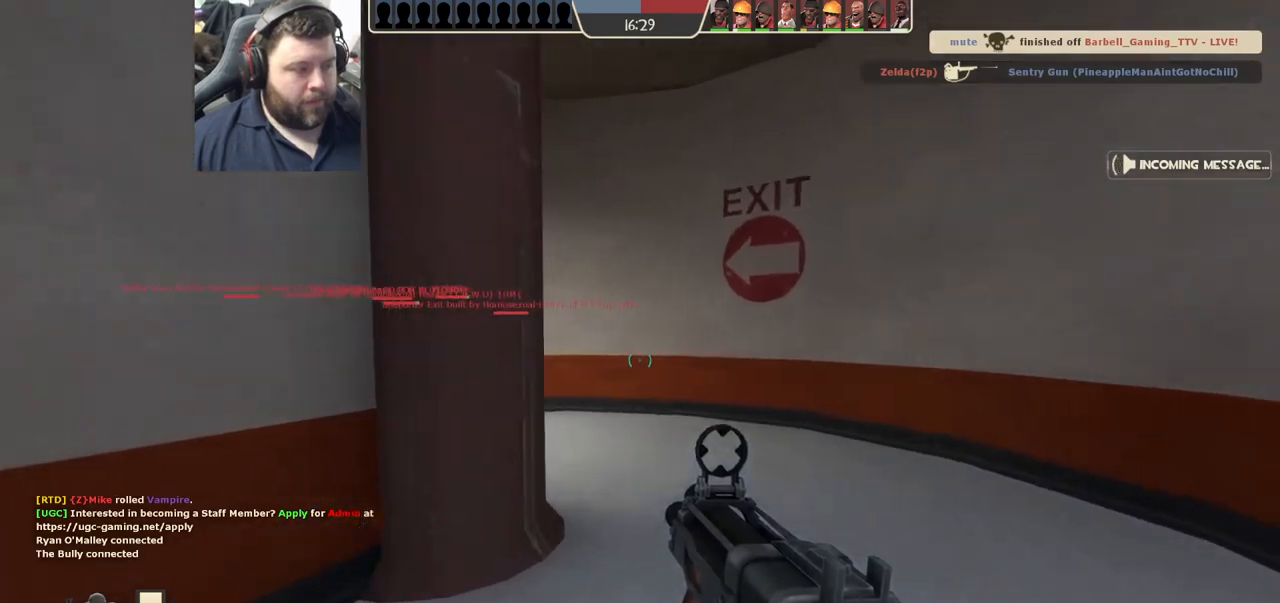
{"buttons": [], "left_stick": "up", "right_stick": "left", "events": [[33, "SQUARE", "down"], [100, "SQUARE", "up"], [183, "SQUARE", "down"], [283, "SQUARE", "up"], [417, "right_stick", "left"]]}
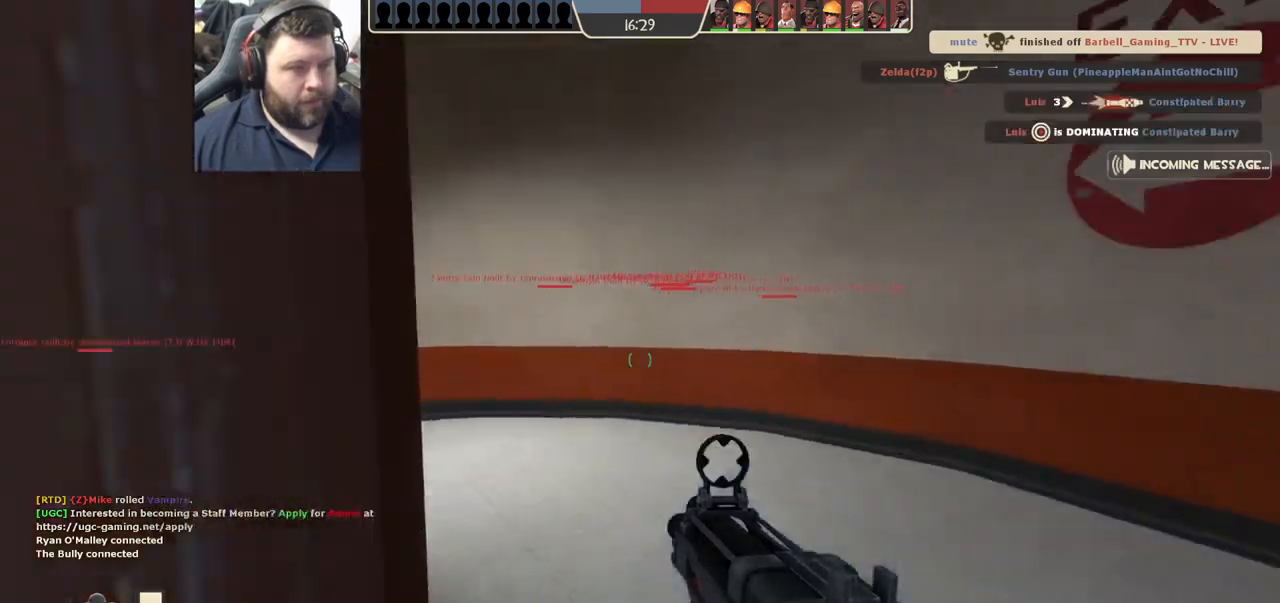
{"buttons": [], "left_stick": "up", "right_stick": "center", "events": [[50, "right_stick", "center"], [183, "right_stick", "left"], [267, "right_stick", "center"], [367, "SQUARE", "down"], [433, "SQUARE", "up"]]}
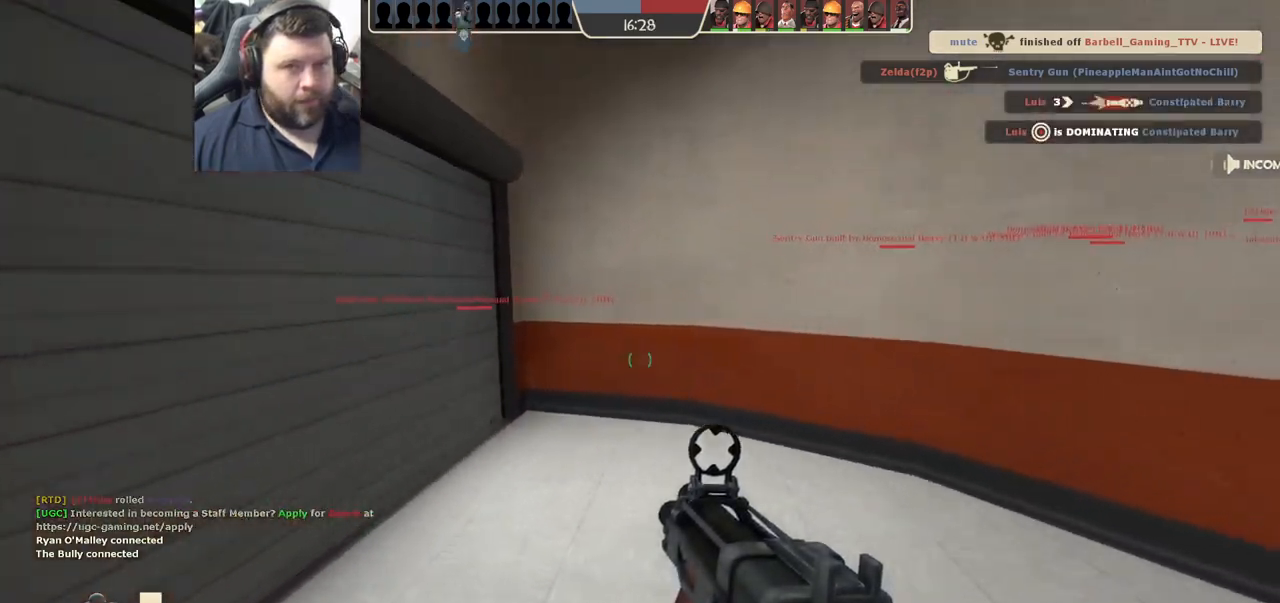
{"buttons": [], "left_stick": "up-left", "right_stick": "center", "events": [[17, "SQUARE", "down"], [17, "left_stick", "up-left"], [133, "SQUARE", "up"]]}
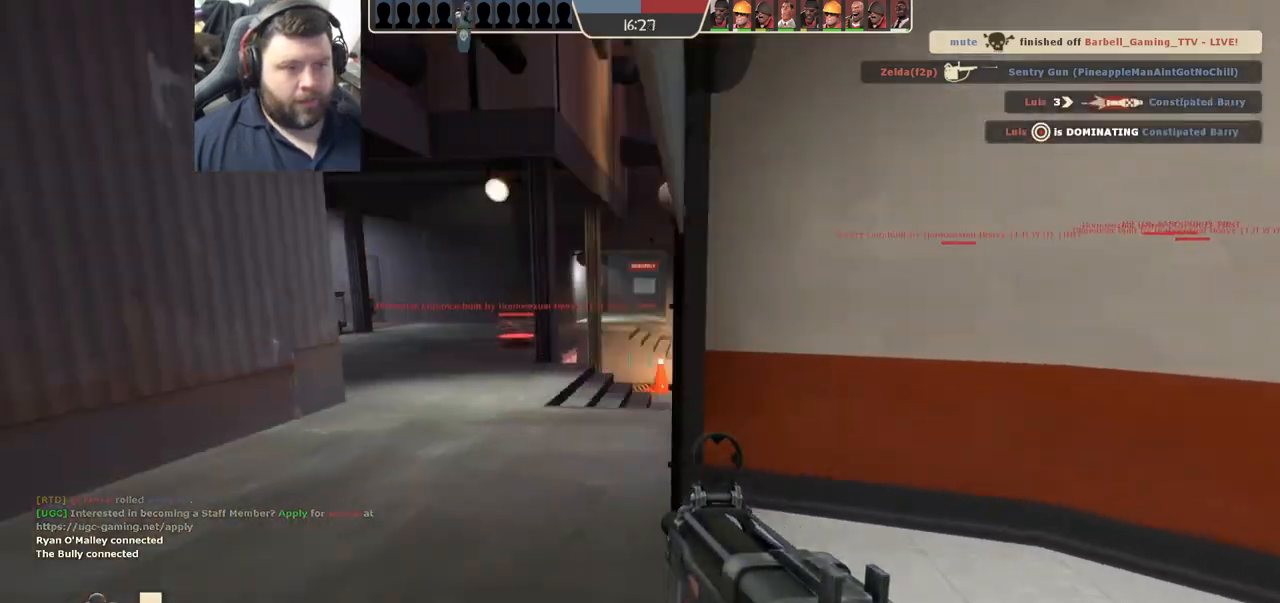
{"buttons": [], "left_stick": "up", "right_stick": "center", "events": [[350, "left_stick", "up"]]}
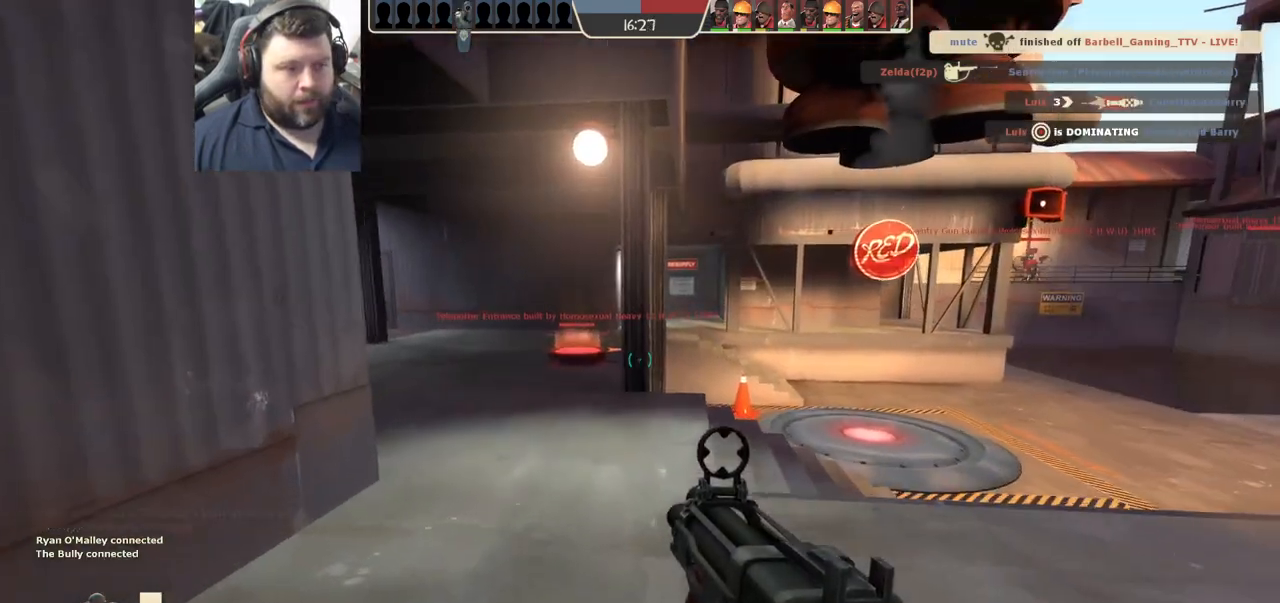
{"buttons": [], "left_stick": "up", "right_stick": "center", "events": []}
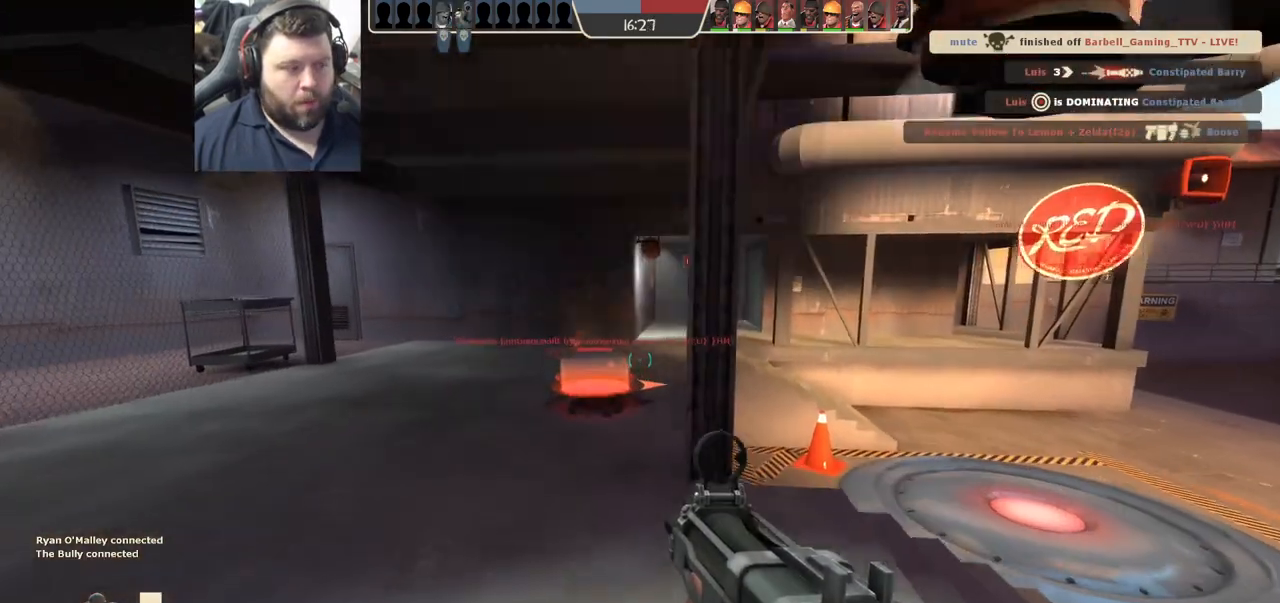
{"buttons": [], "left_stick": "up", "right_stick": "center", "events": []}
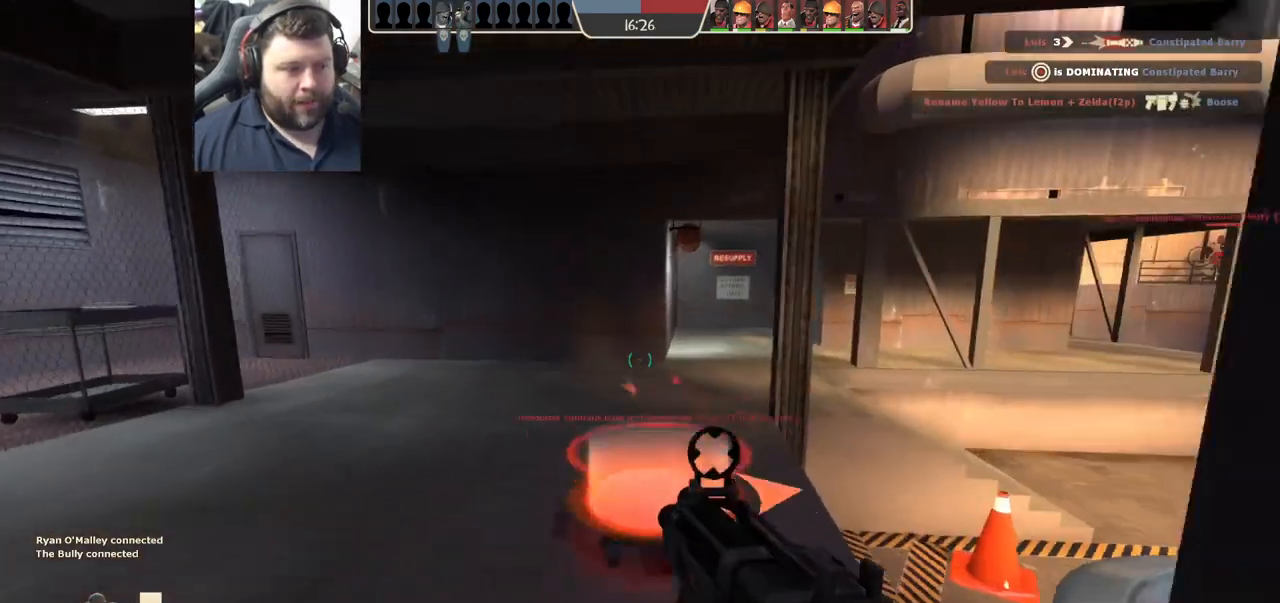
{"buttons": [], "left_stick": "center", "right_stick": "center", "events": [[150, "left_stick", "center"], [367, "SQUARE", "down"], [450, "SQUARE", "up"]]}
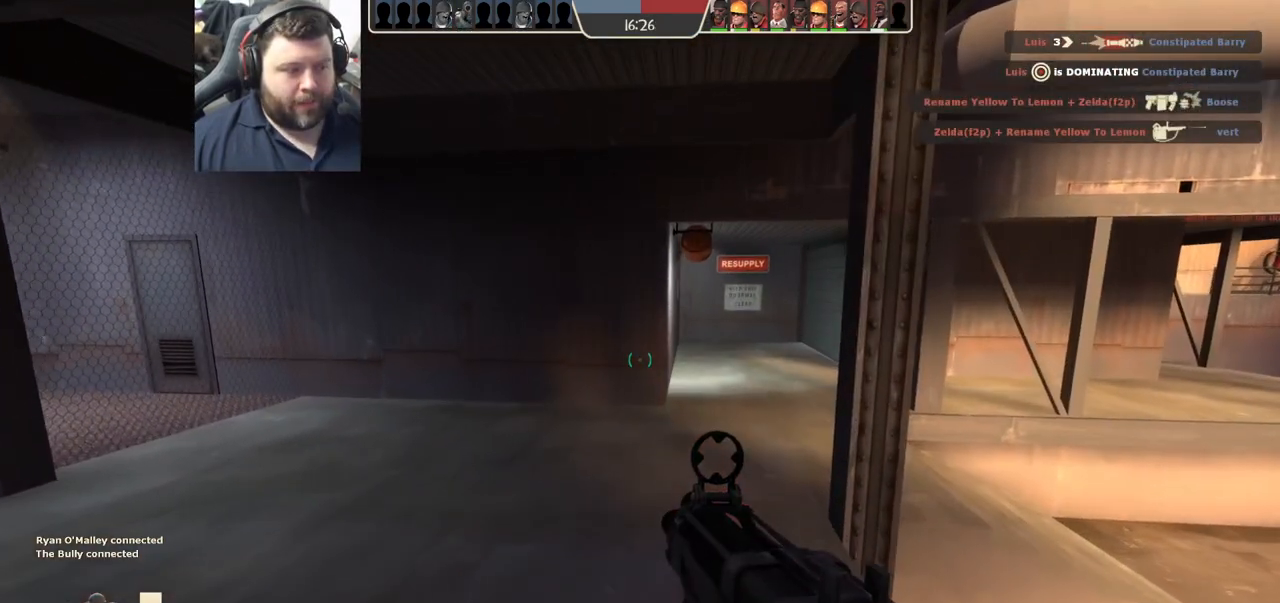
{"buttons": [], "left_stick": "center", "right_stick": "center", "events": [[33, "SQUARE", "down"], [133, "SQUARE", "up"], [183, "SQUARE", "down"], [267, "SQUARE", "up"], [367, "SQUARE", "down"], [417, "SQUARE", "up"]]}
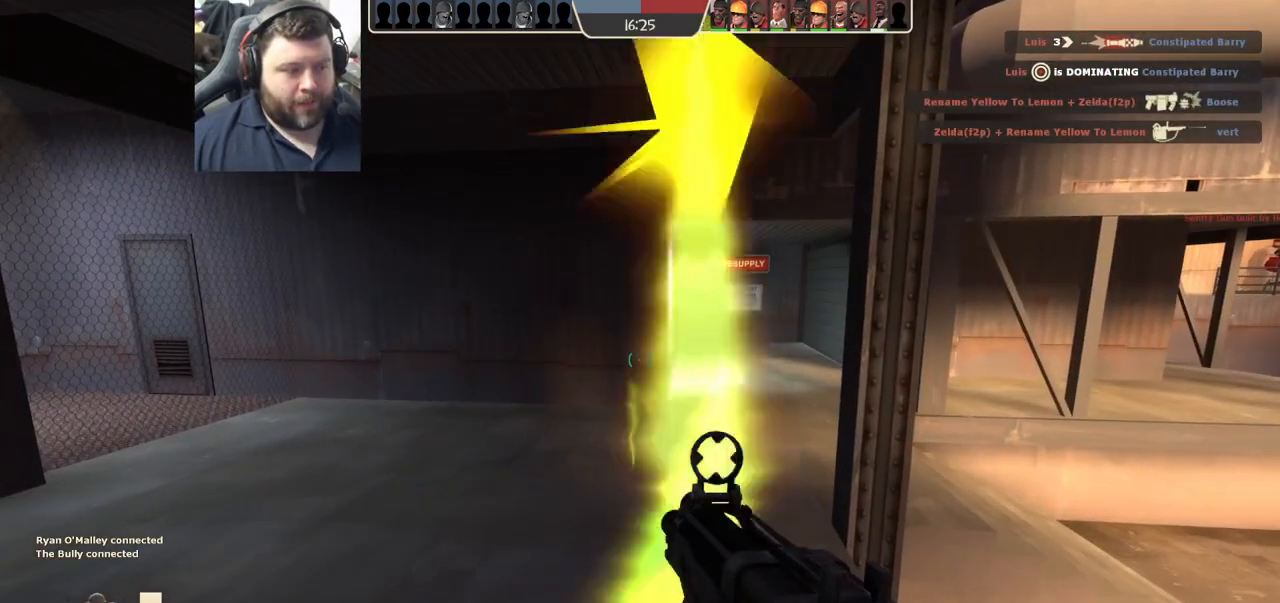
{"buttons": [], "left_stick": "center", "right_stick": "center", "events": [[33, "SQUARE", "down"], [117, "SQUARE", "up"]]}